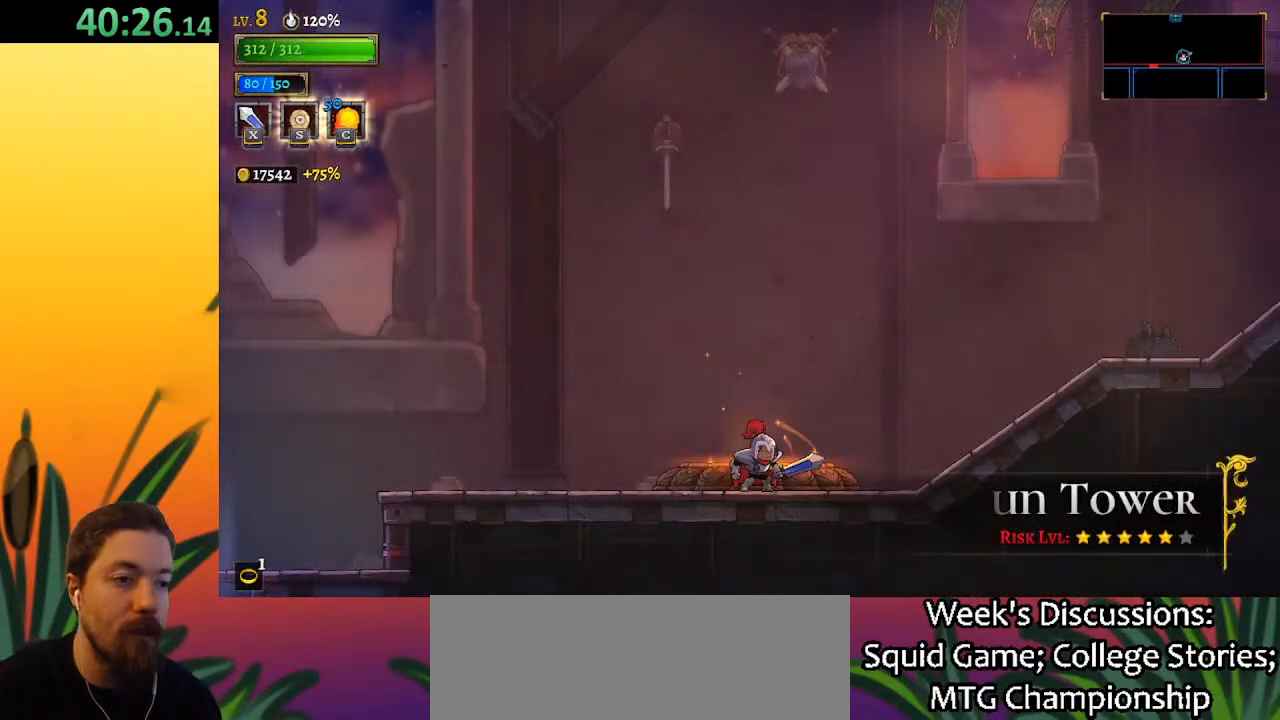
Gameplay with keyboard; each line is a JSON object with the keys held at the frame after it. "events" lists presses ("down") and releases ("up") of "a", "c", "d", "down", "left", "right", "s", "up", "x" and "z" between this image and that frame as [ms after this image, input, new state], when the widget could be followed in between. No other keys are recorded. Mouse input is not recorded.
{"keys": ["a", "left"], "events": [[33, "left", "down"], [117, "a", "down"]]}
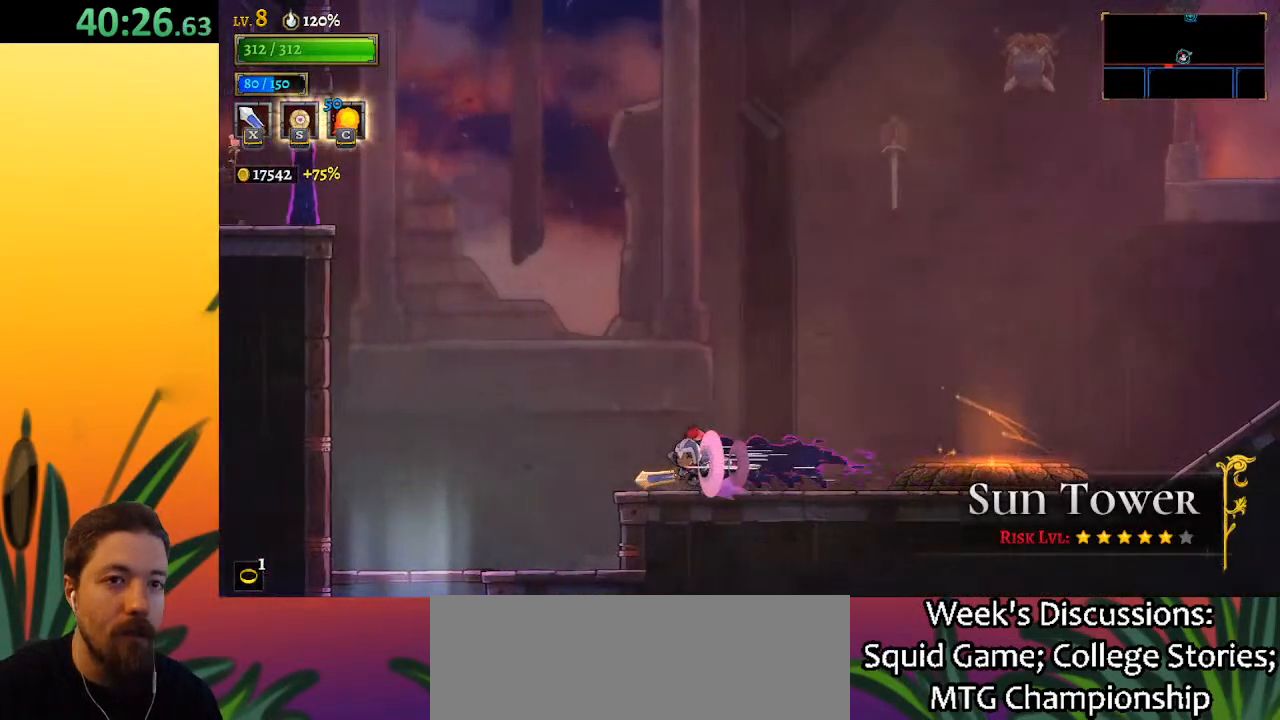
{"keys": ["left", "z"], "events": [[17, "a", "up"], [100, "z", "down"], [450, "z", "up"], [500, "z", "down"]]}
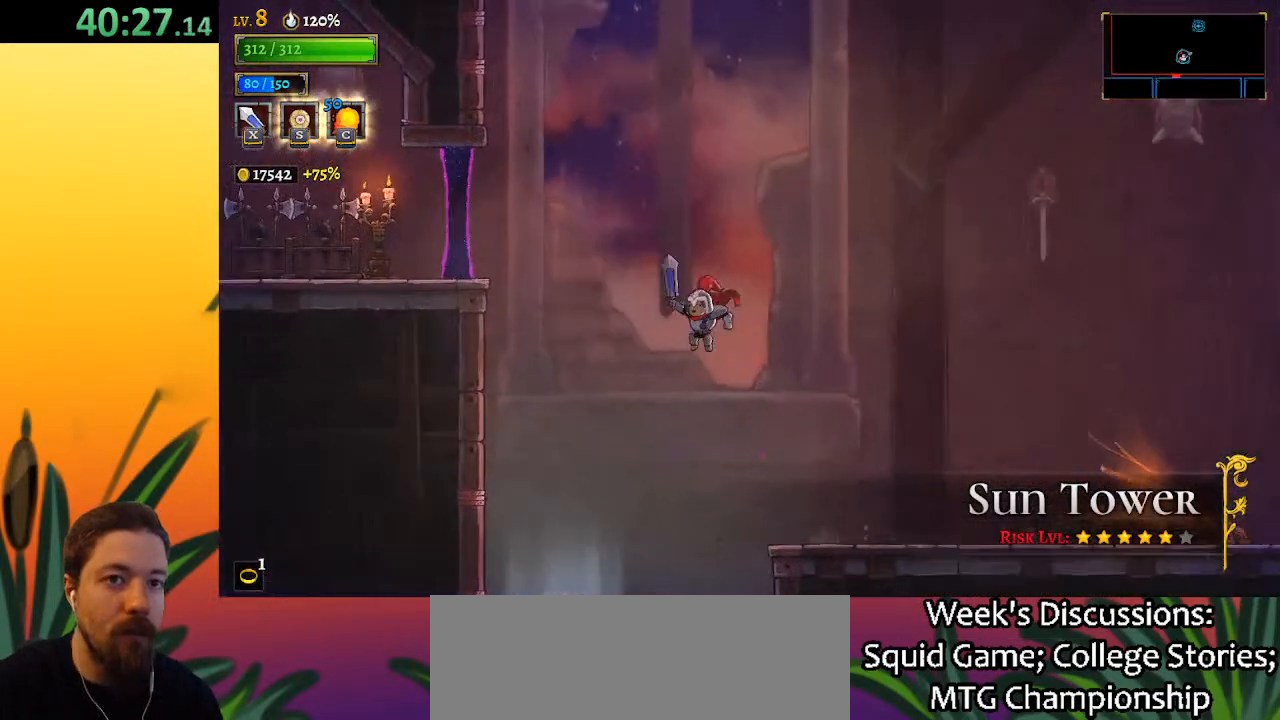
{"keys": ["a", "left", "x"], "events": [[233, "z", "up"], [367, "a", "down"], [417, "x", "down"]]}
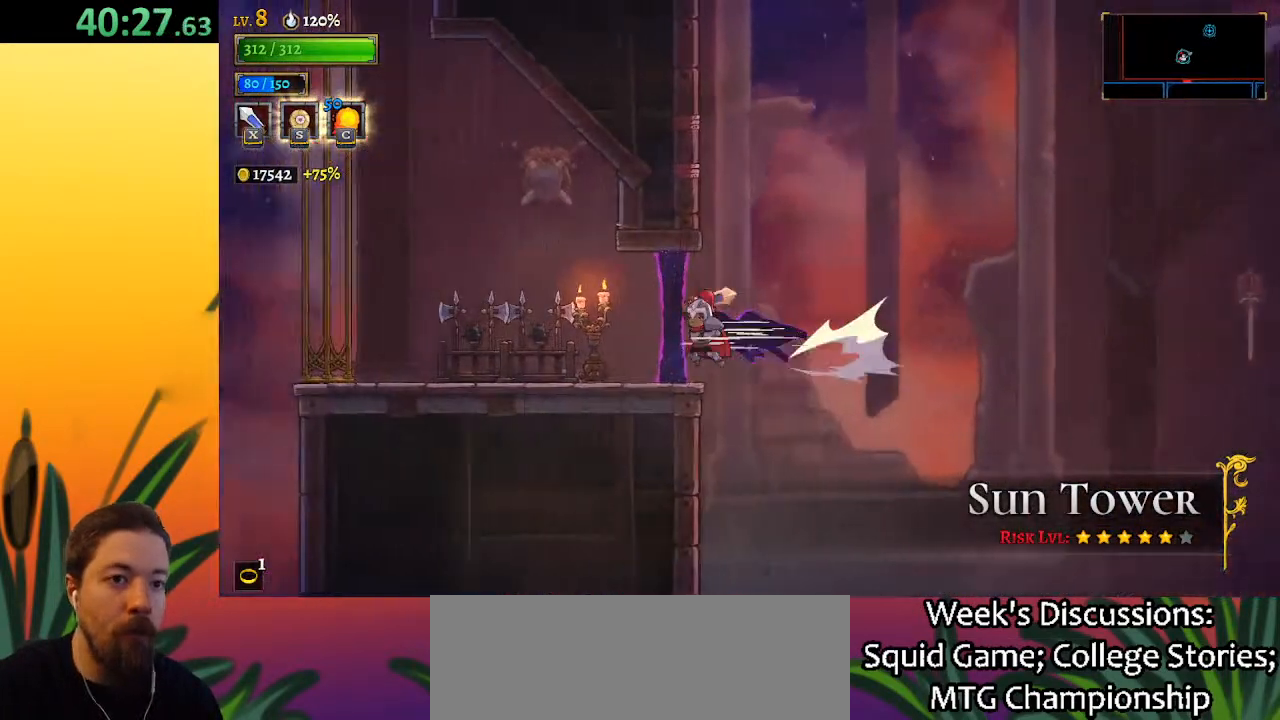
{"keys": ["left"], "events": [[267, "a", "up"], [300, "x", "up"]]}
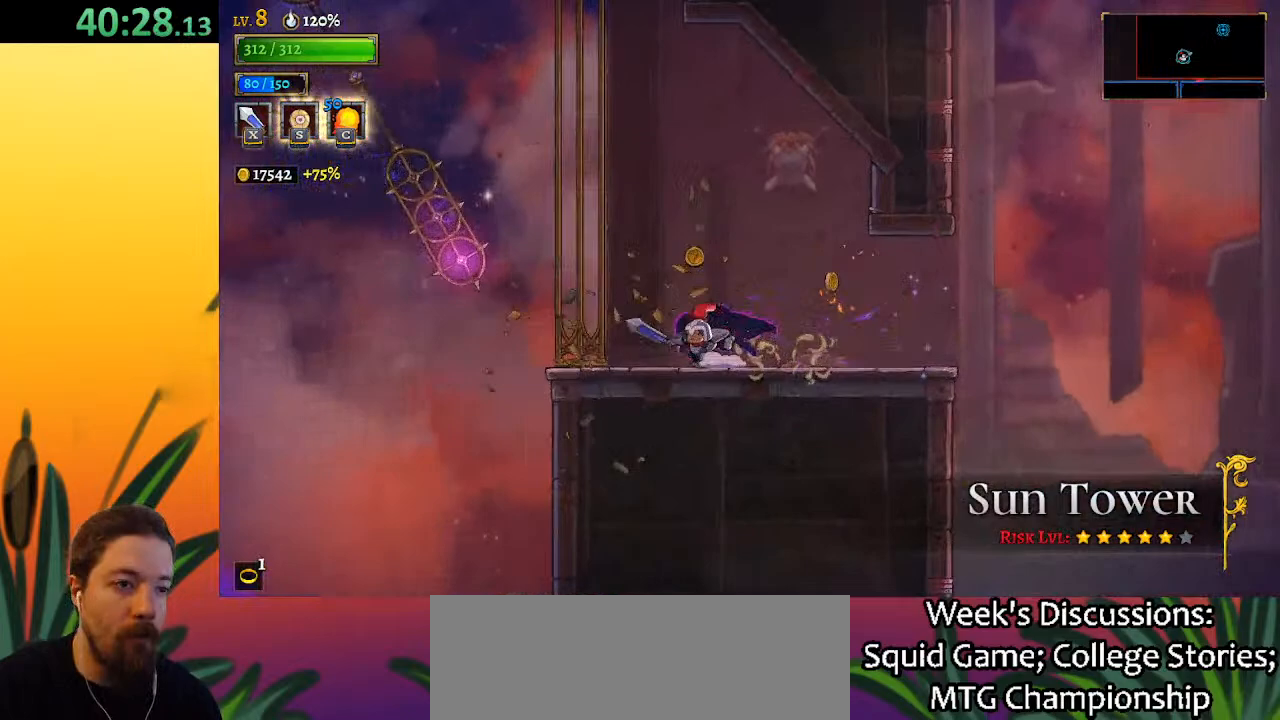
{"keys": ["left", "z"], "events": [[33, "z", "down"], [133, "left", "up"], [183, "left", "down"], [367, "left", "up"], [467, "left", "down"]]}
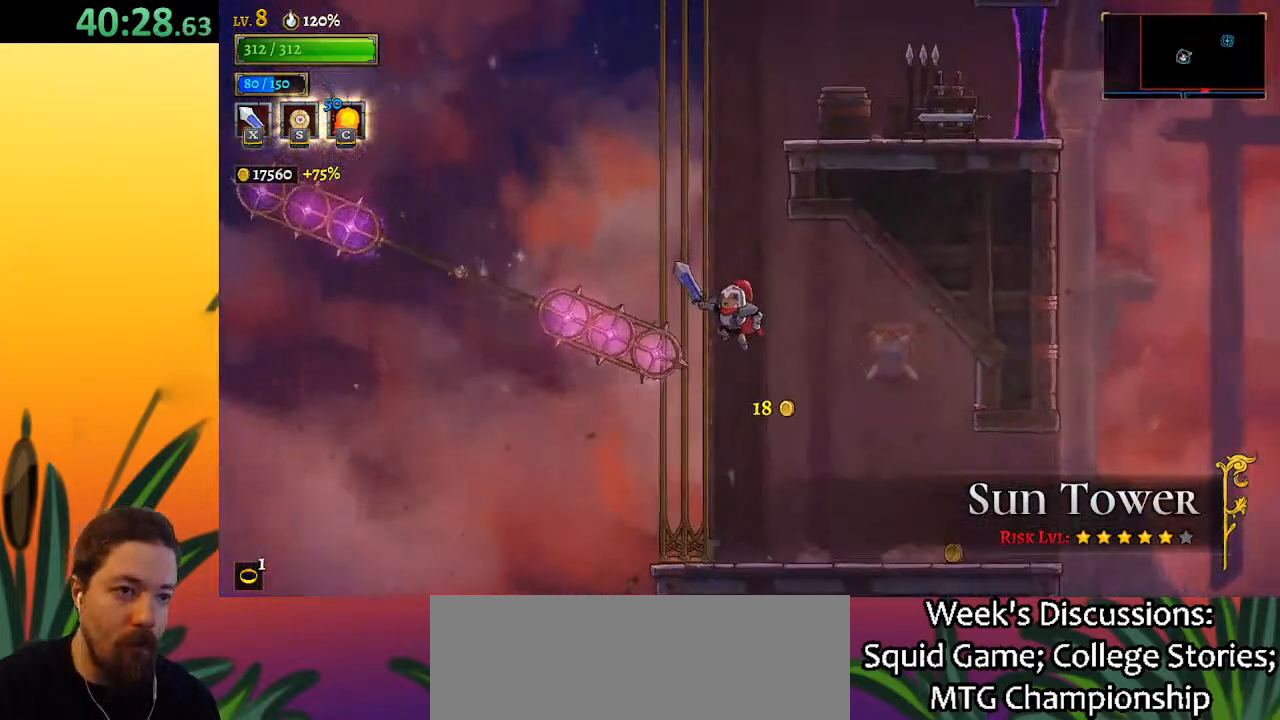
{"keys": ["down"], "events": [[50, "down", "down"], [150, "z", "up"], [333, "down", "up"], [333, "left", "up"], [483, "down", "down"]]}
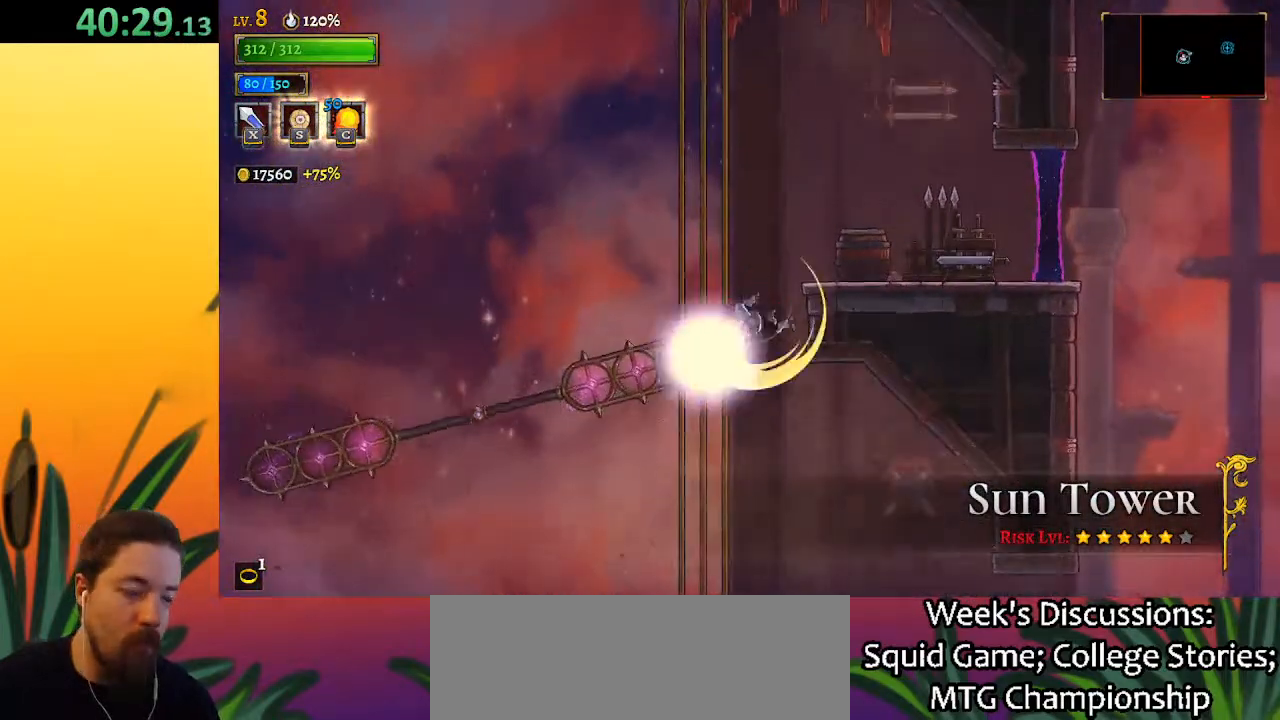
{"keys": ["right"], "events": [[50, "right", "down"], [117, "down", "up"], [250, "x", "down"], [350, "x", "up"]]}
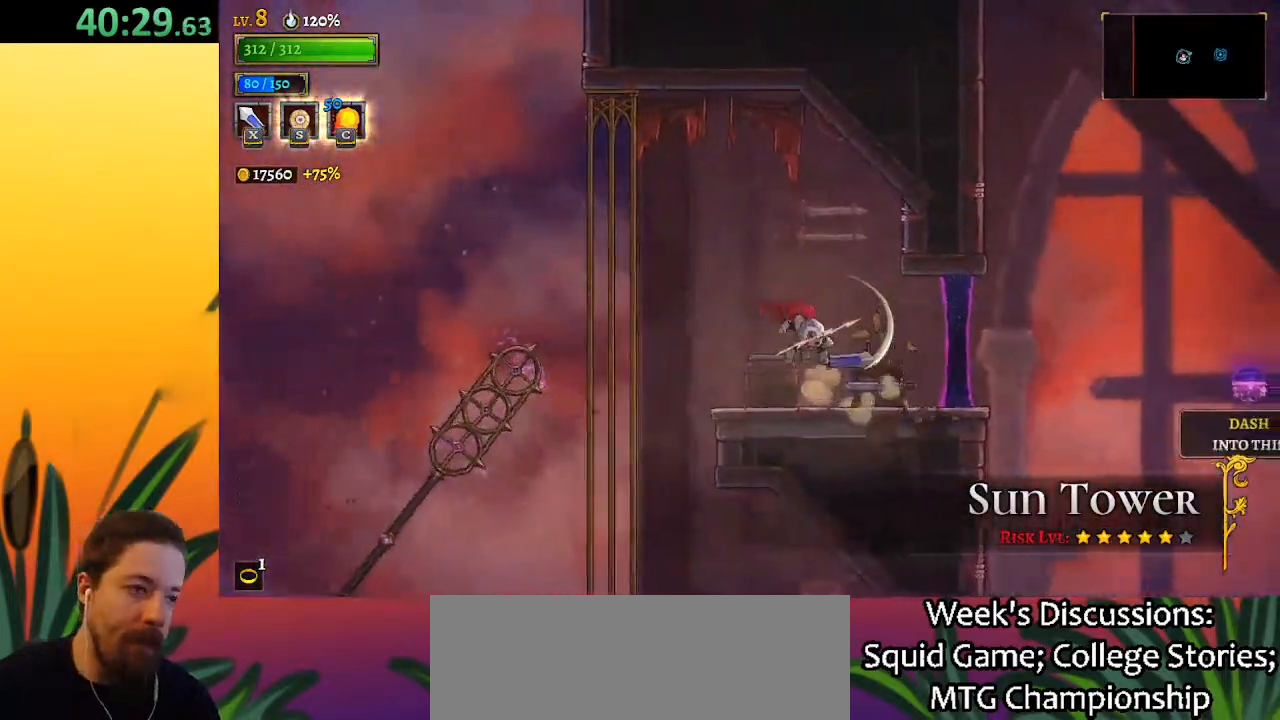
{"keys": ["d", "right"], "events": [[33, "right", "up"], [367, "right", "down"], [500, "d", "down"]]}
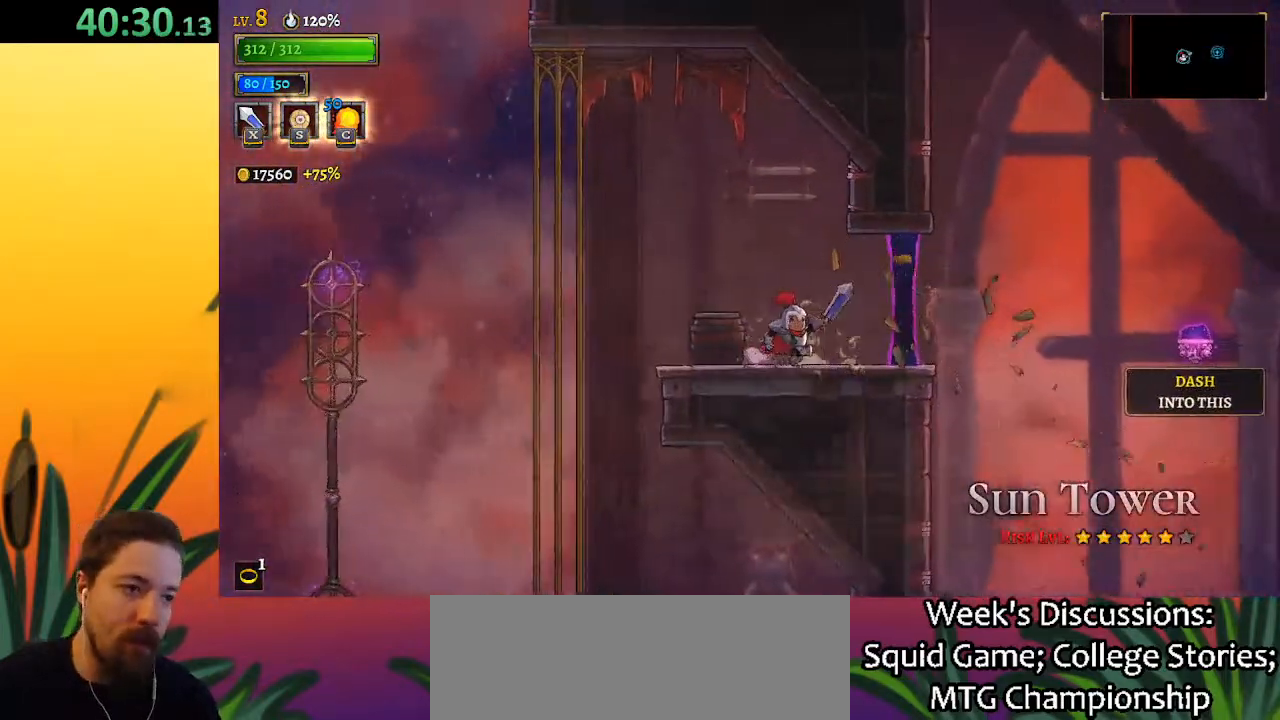
{"keys": ["d", "right"], "events": []}
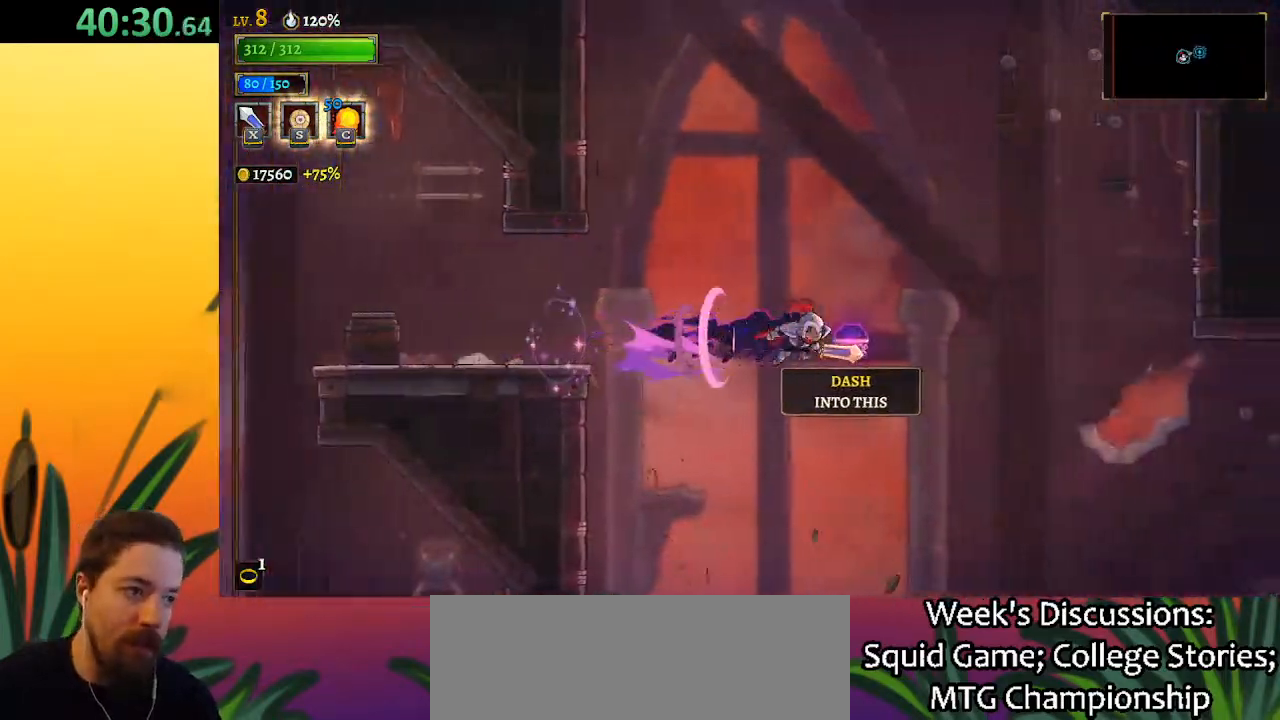
{"keys": ["left"], "events": [[117, "d", "up"], [117, "right", "up"], [167, "left", "down"], [400, "left", "up"], [500, "left", "down"]]}
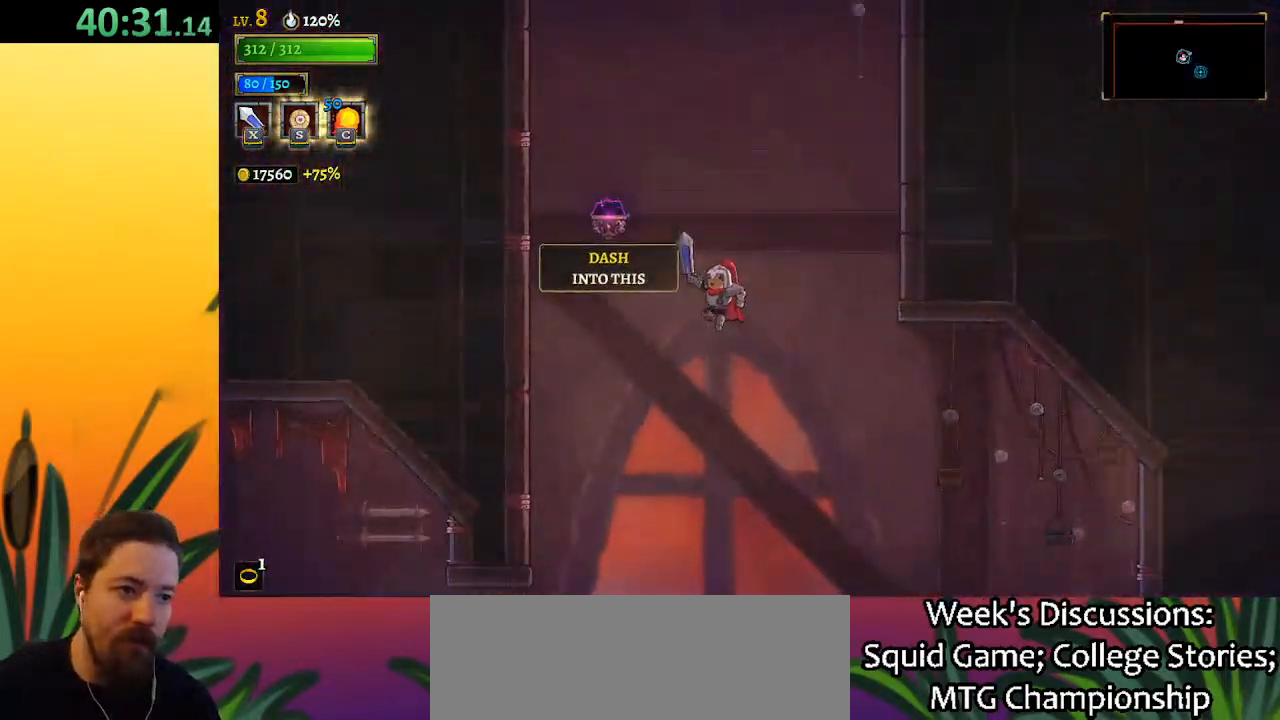
{"keys": [], "events": [[233, "a", "down"], [283, "left", "up"], [383, "a", "up"]]}
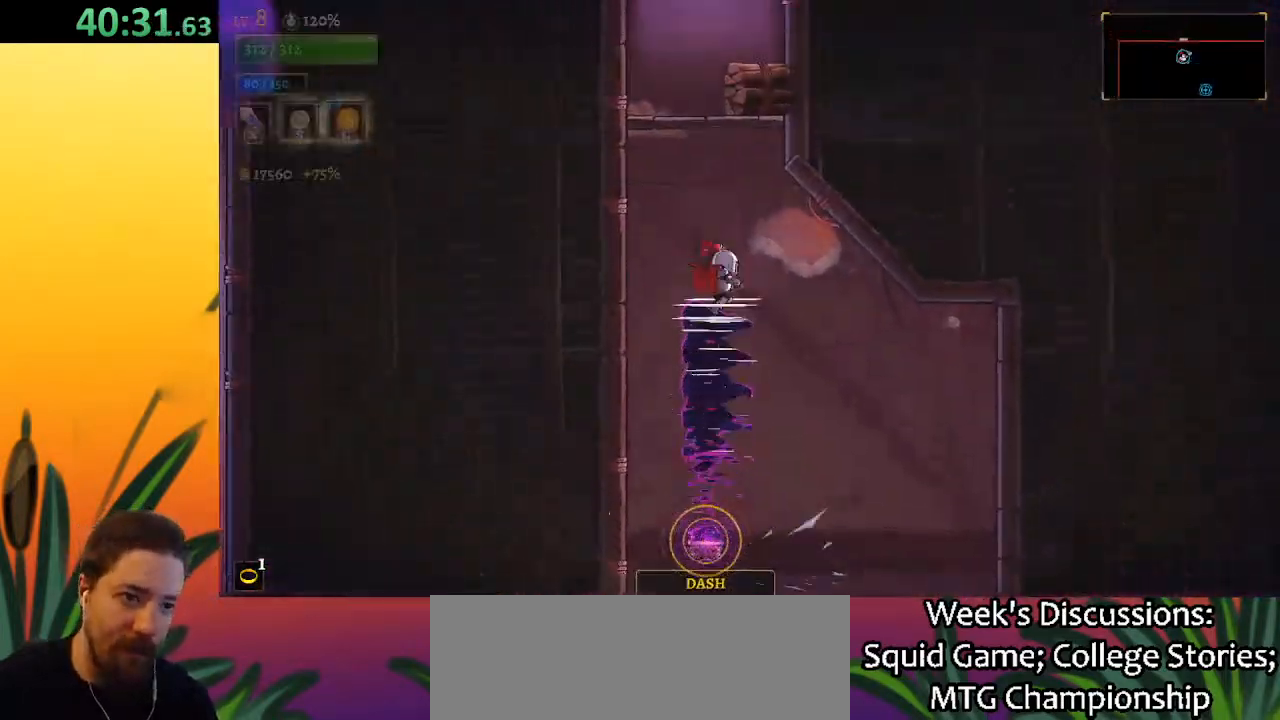
{"keys": ["down"], "events": [[367, "down", "down"]]}
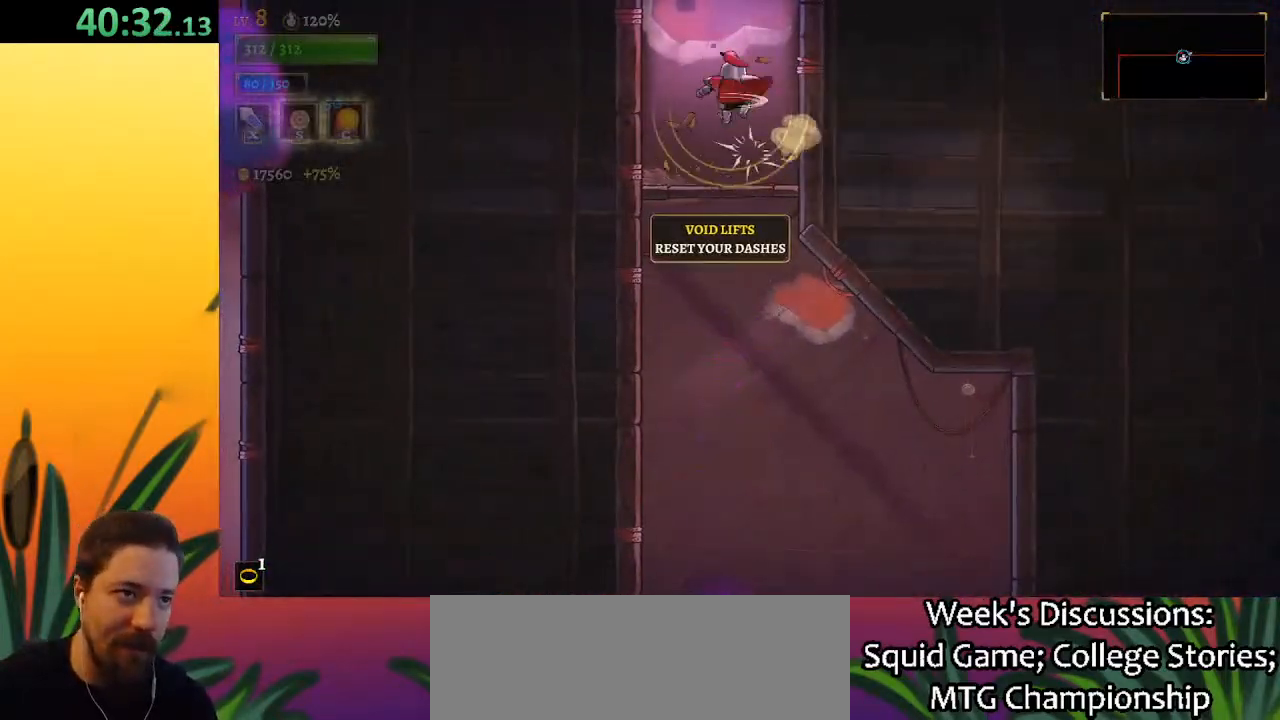
{"keys": ["z"], "events": [[50, "down", "up"], [250, "z", "down"]]}
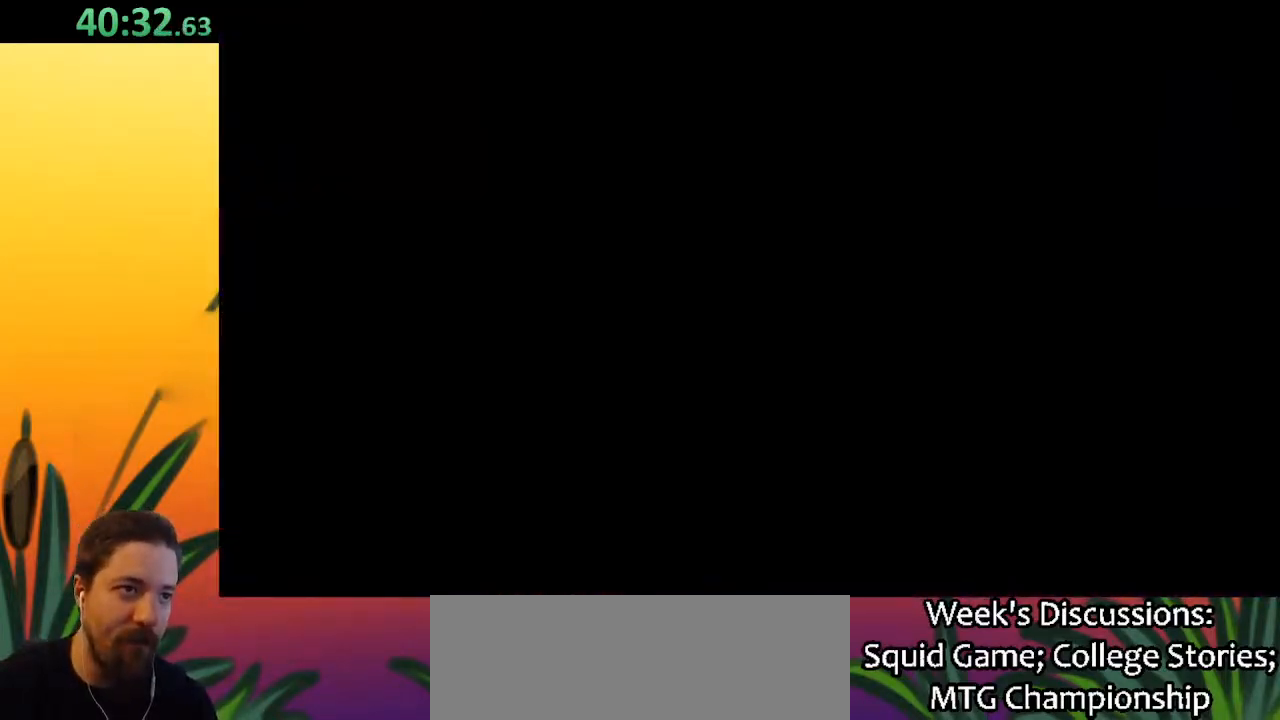
{"keys": [], "events": [[117, "z", "up"]]}
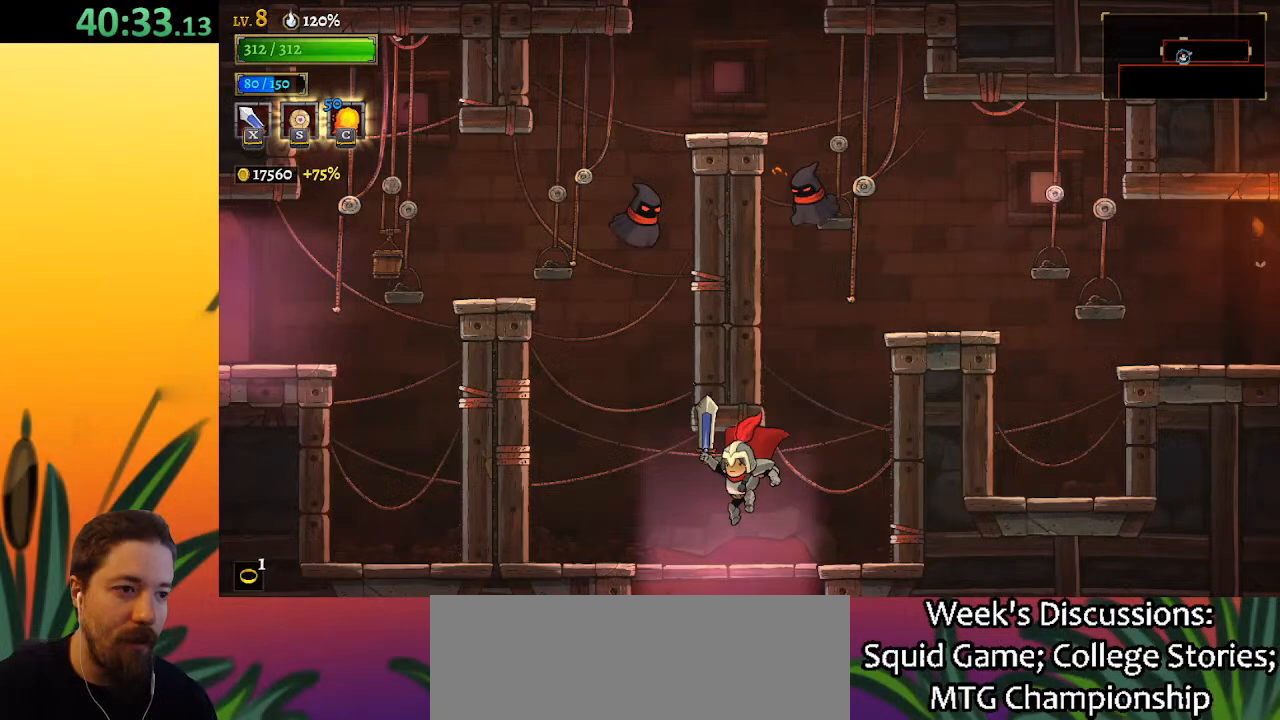
{"keys": ["right", "z"], "events": [[200, "right", "down"], [333, "z", "down"]]}
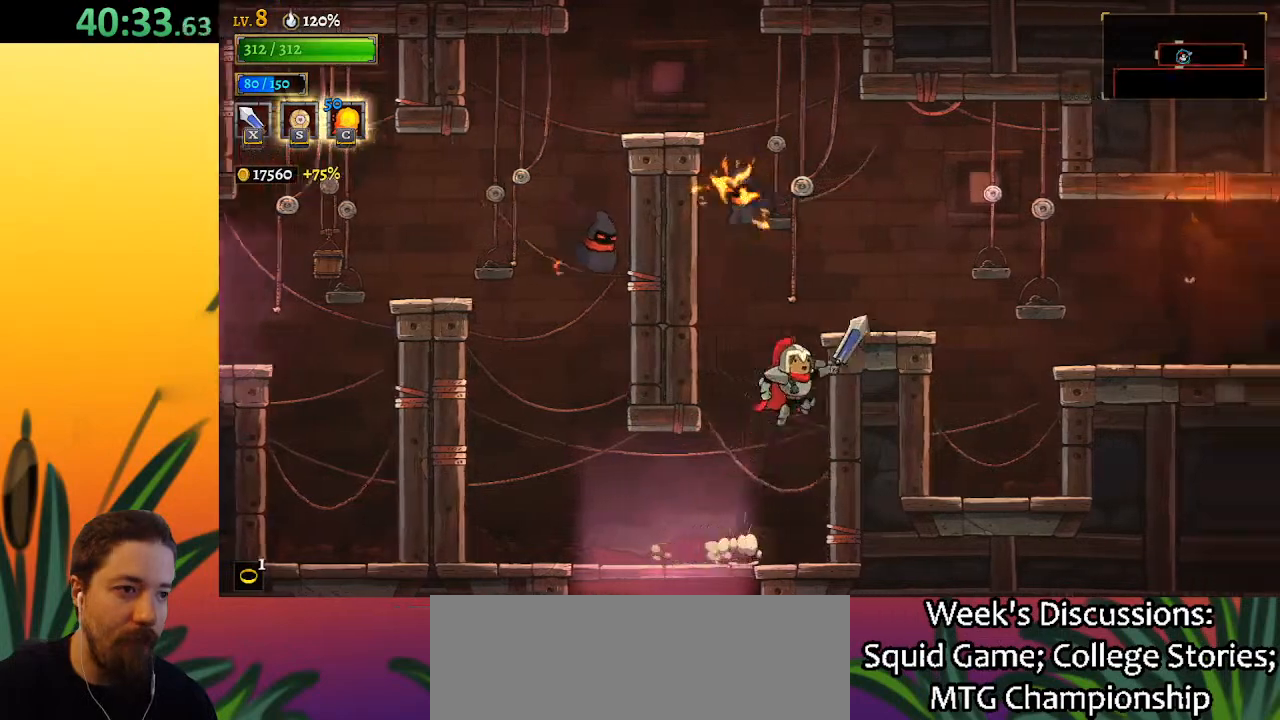
{"keys": ["d", "right"], "events": [[250, "d", "down"], [300, "z", "up"]]}
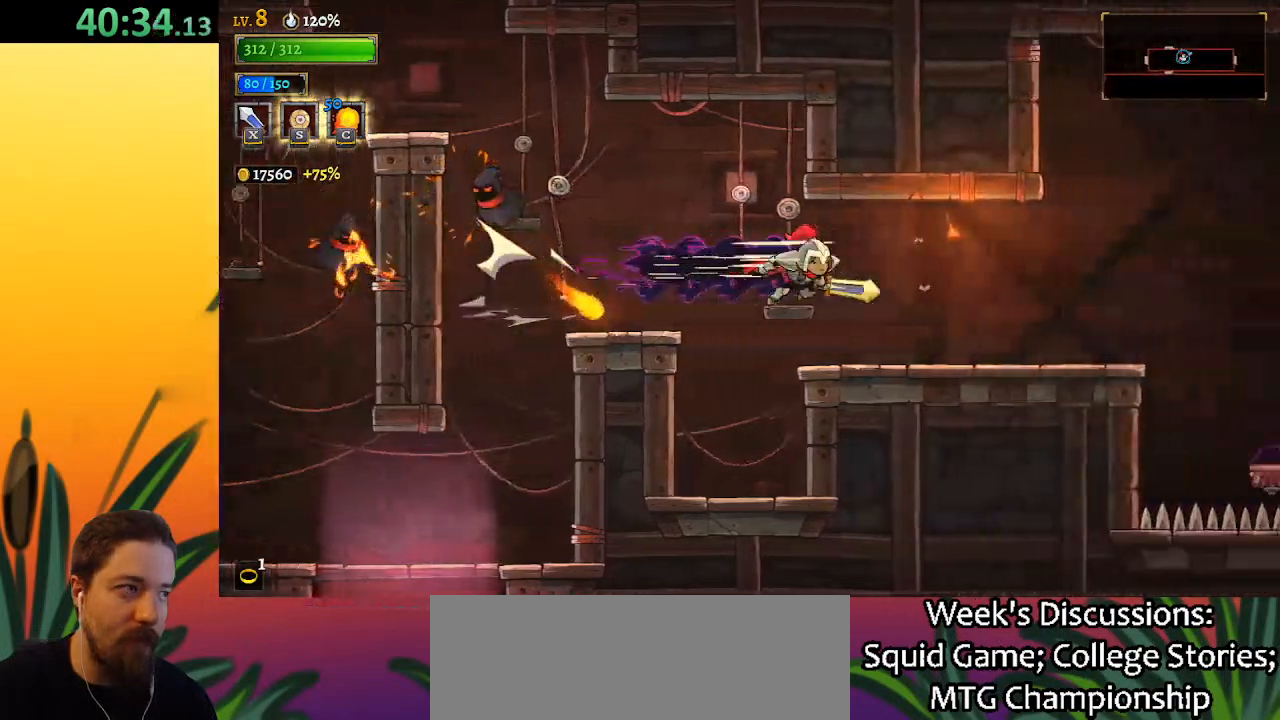
{"keys": ["right"], "events": [[133, "d", "up"]]}
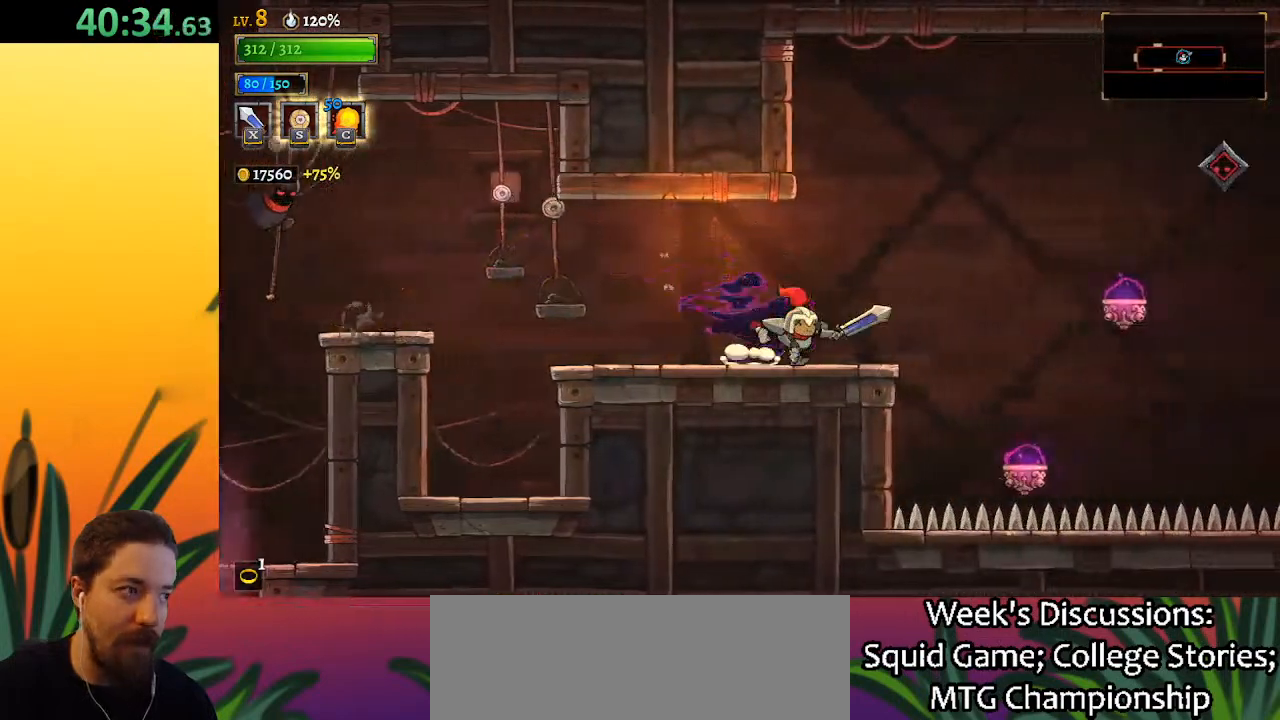
{"keys": ["left"], "events": [[183, "z", "down"], [317, "right", "up"], [367, "z", "up"], [417, "left", "down"]]}
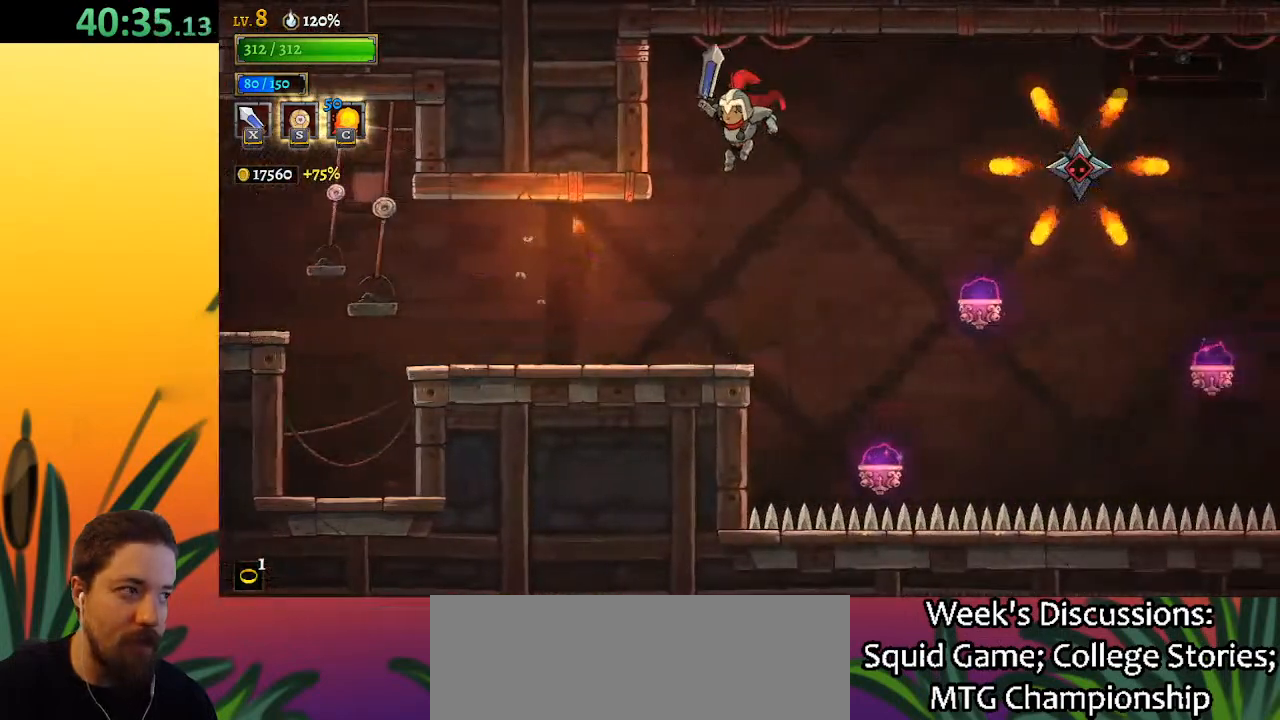
{"keys": ["left"], "events": []}
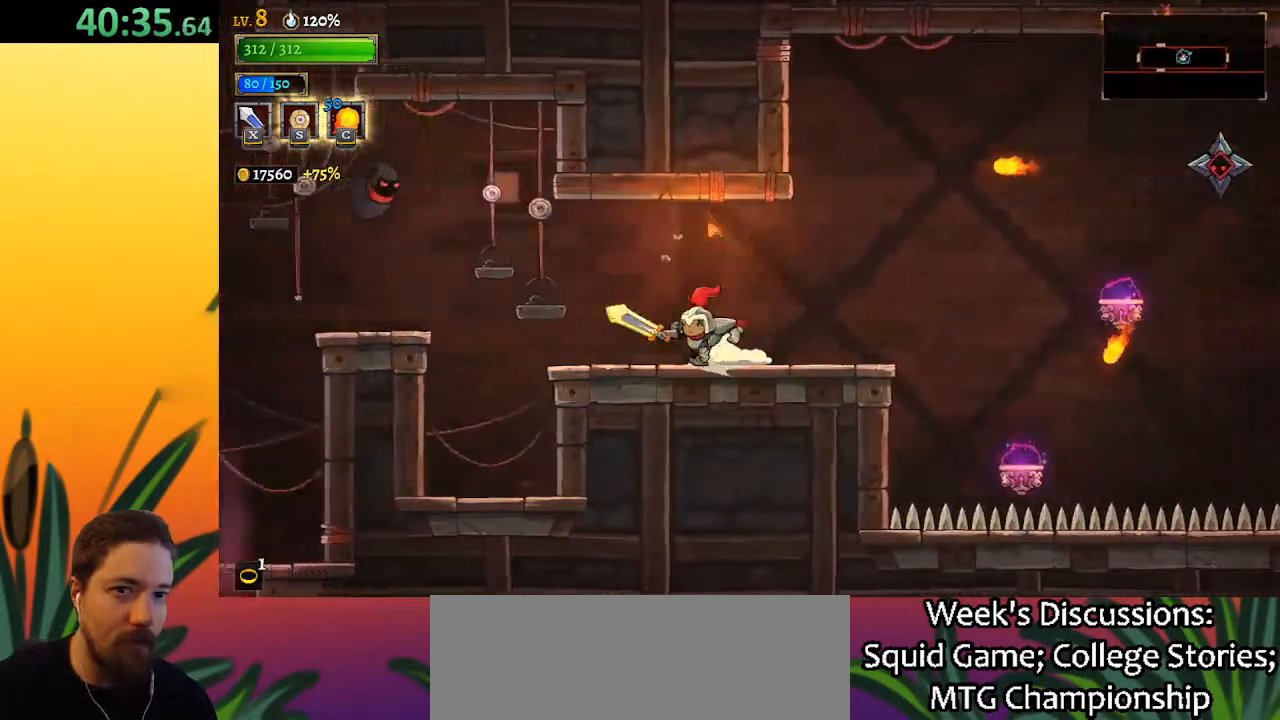
{"keys": [], "events": [[33, "a", "down"], [117, "a", "up"], [317, "left", "up"]]}
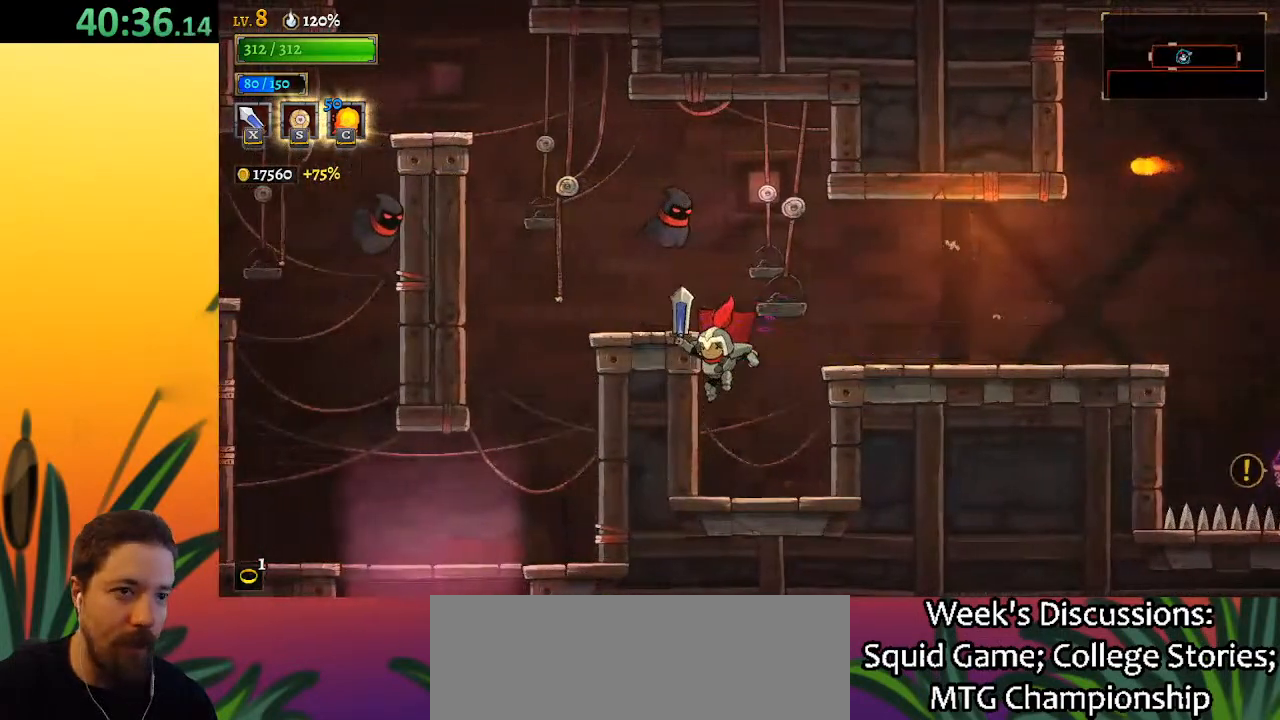
{"keys": ["x", "z"], "events": [[283, "z", "down"], [333, "x", "down"]]}
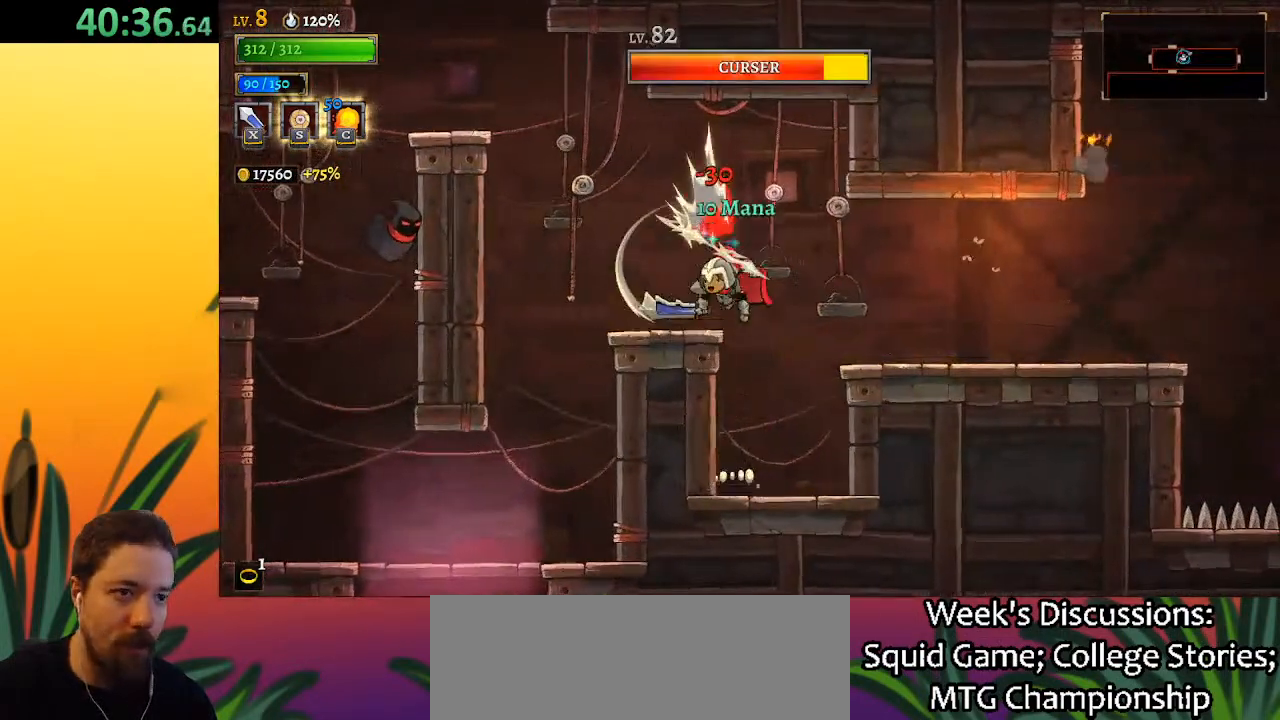
{"keys": ["left"], "events": [[67, "x", "up"], [117, "left", "down"], [117, "z", "up"], [300, "left", "up"], [483, "left", "down"]]}
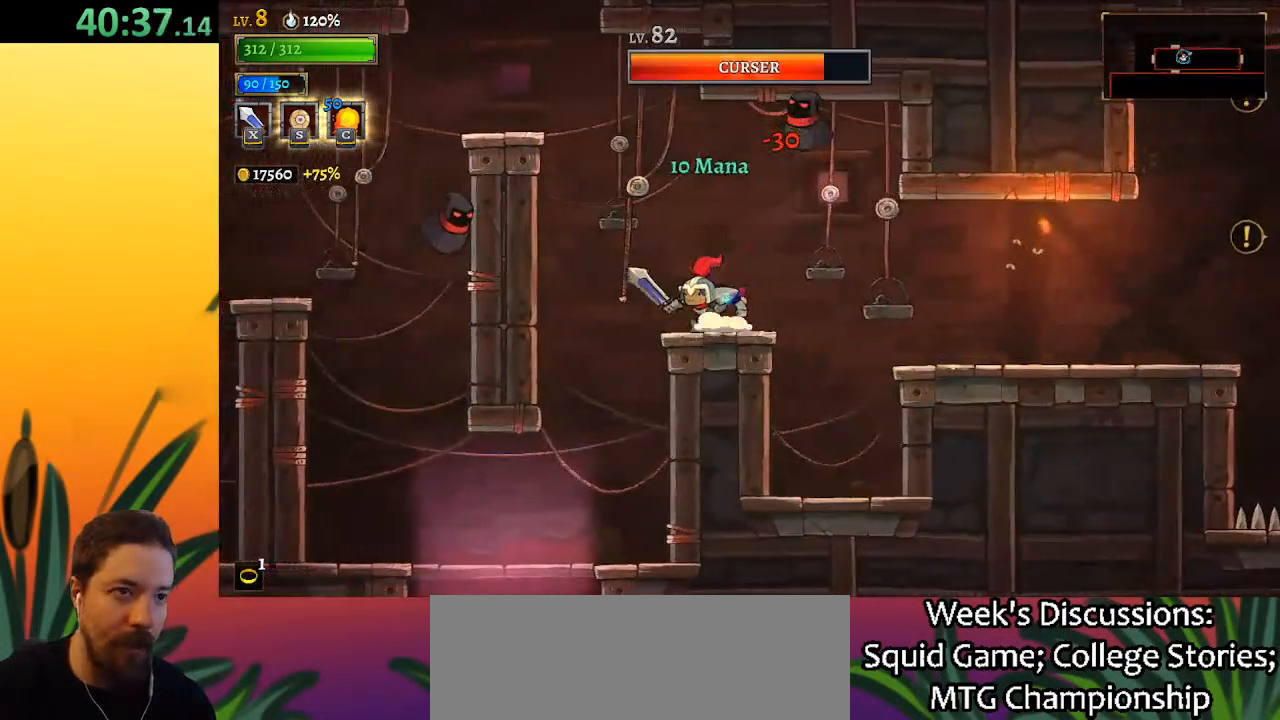
{"keys": ["z"], "events": [[33, "z", "down"], [417, "z", "up"], [467, "left", "up"], [467, "z", "down"]]}
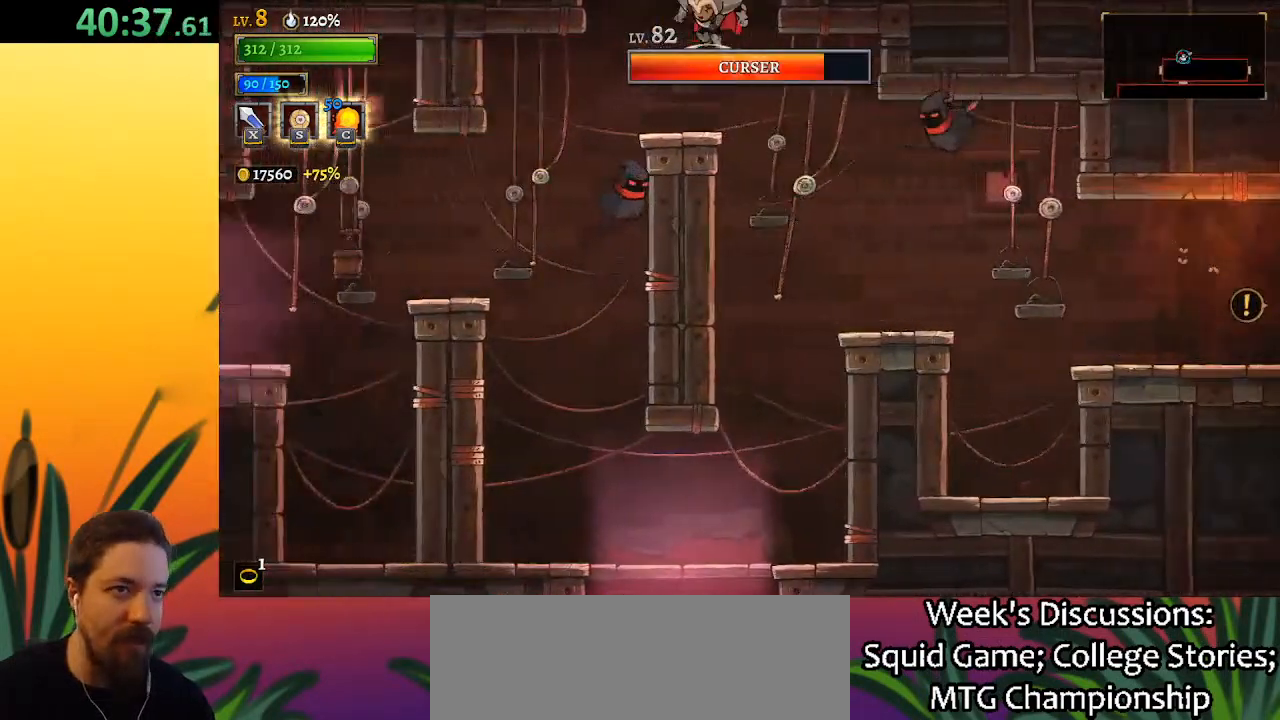
{"keys": [], "events": [[150, "z", "up"]]}
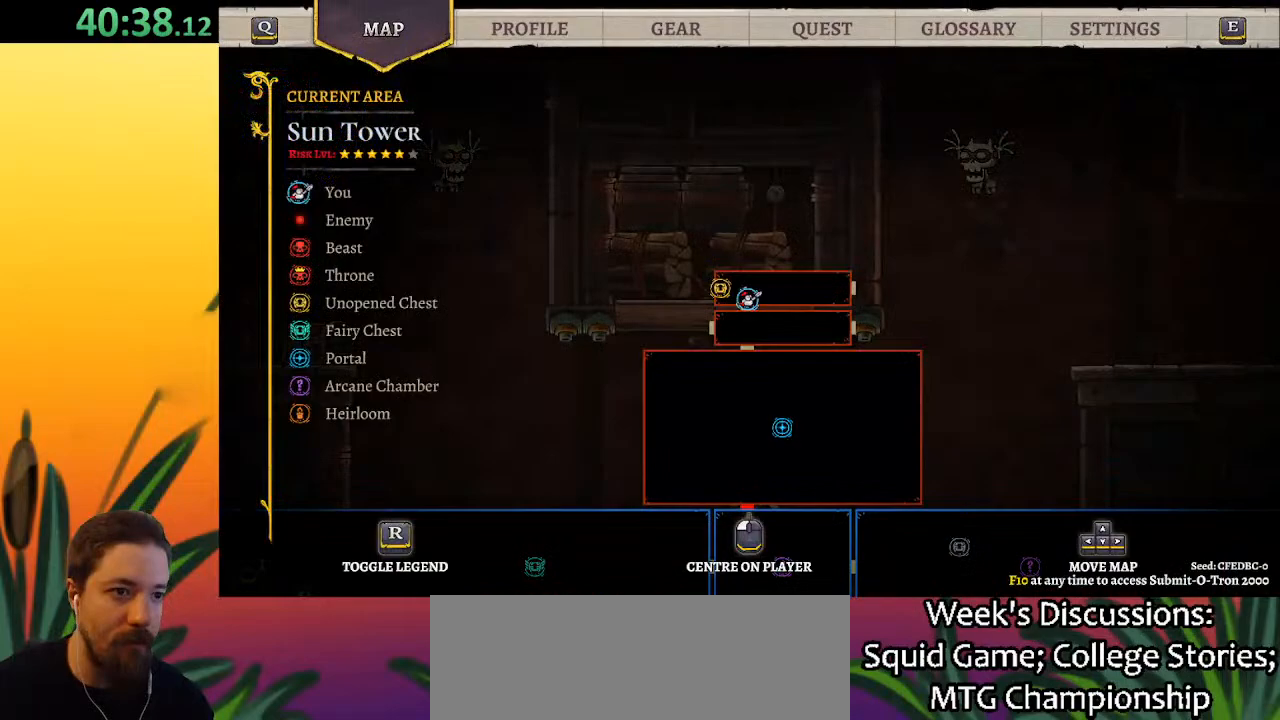
{"keys": ["right"], "events": [[283, "right", "down"]]}
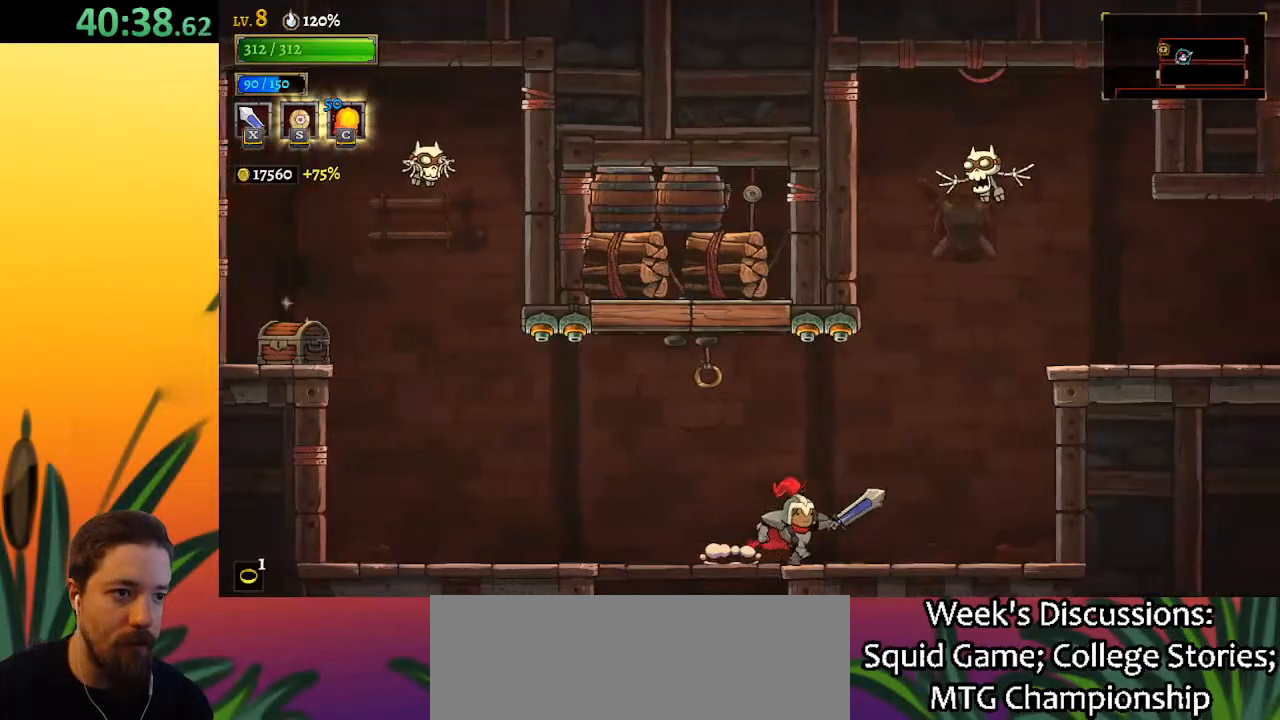
{"keys": ["x", "z"], "events": [[350, "right", "up"], [400, "z", "down"], [500, "x", "down"]]}
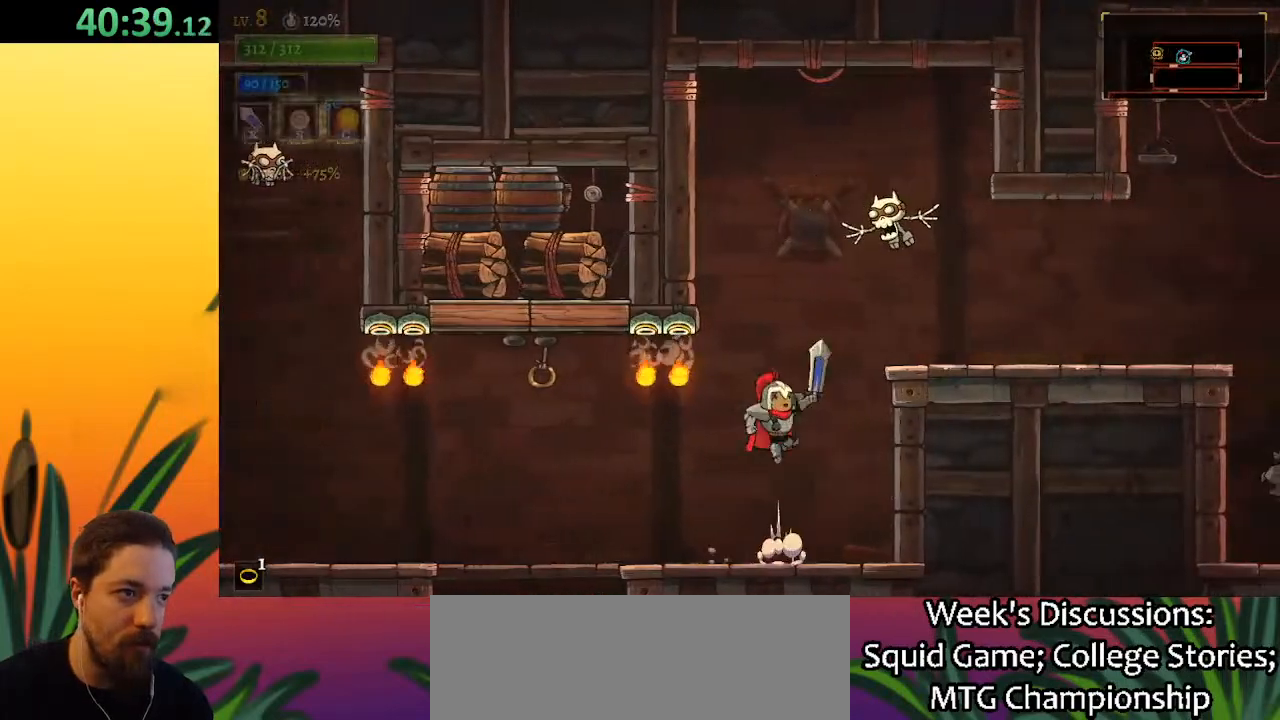
{"keys": ["right"], "events": [[100, "right", "down"], [283, "right", "up"], [283, "x", "up"], [283, "z", "up"], [417, "right", "down"]]}
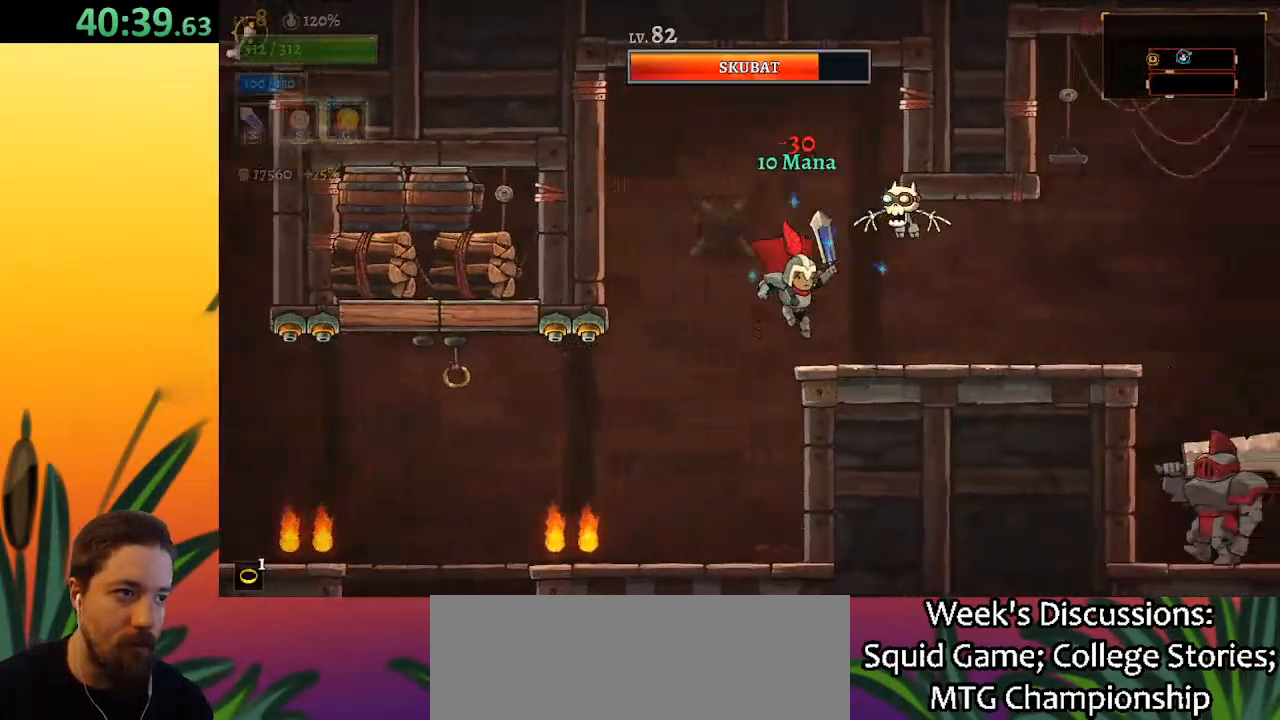
{"keys": ["right"], "events": []}